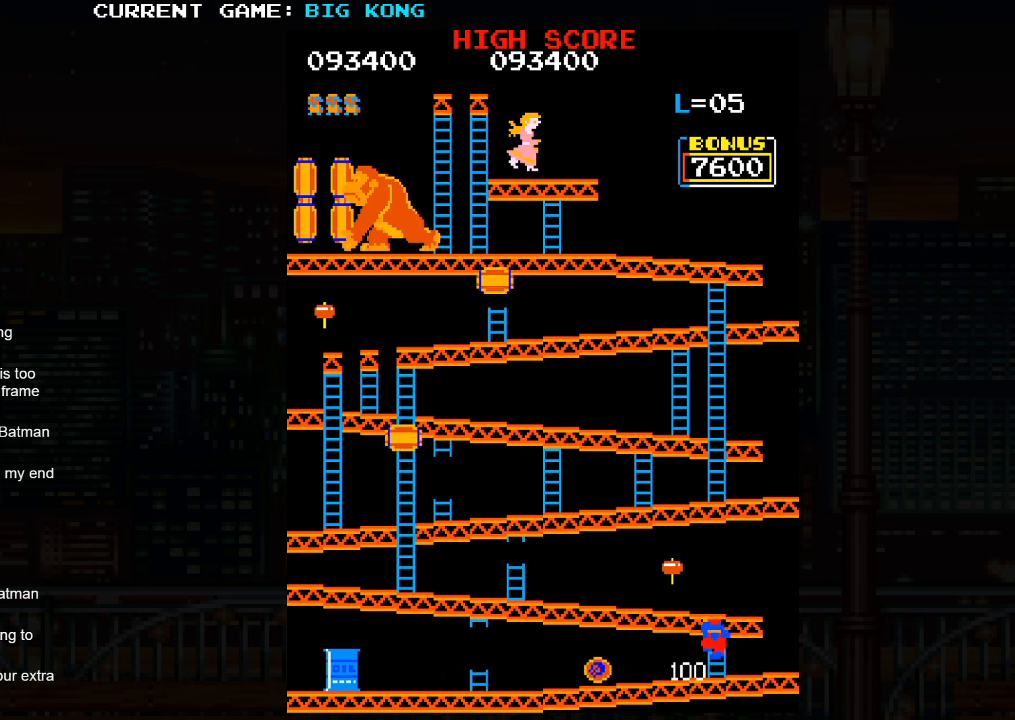
Gameplay with a controller (arcade stick); each line is a JSON object with the inputs held at the frame after it. "events" lists button and stick changes between this image and that frame as [ms after this image, input, new state], when the widget could be followed in between. Not read: L3 R3.
{"buttons": [], "left_stick": "up", "events": []}
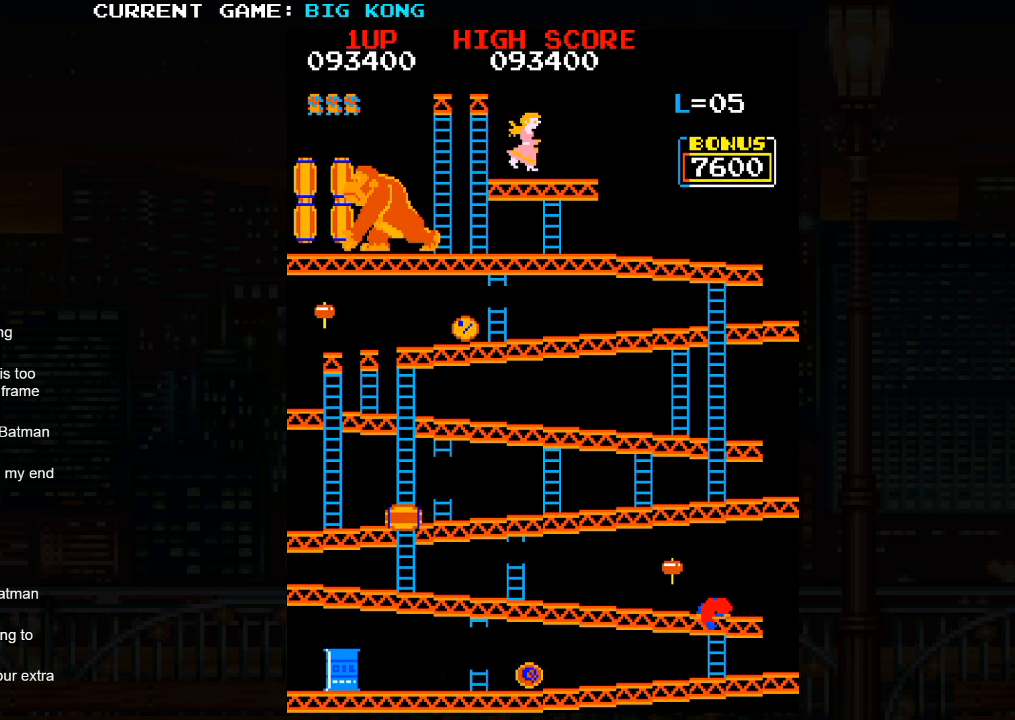
{"buttons": [], "left_stick": "up", "events": []}
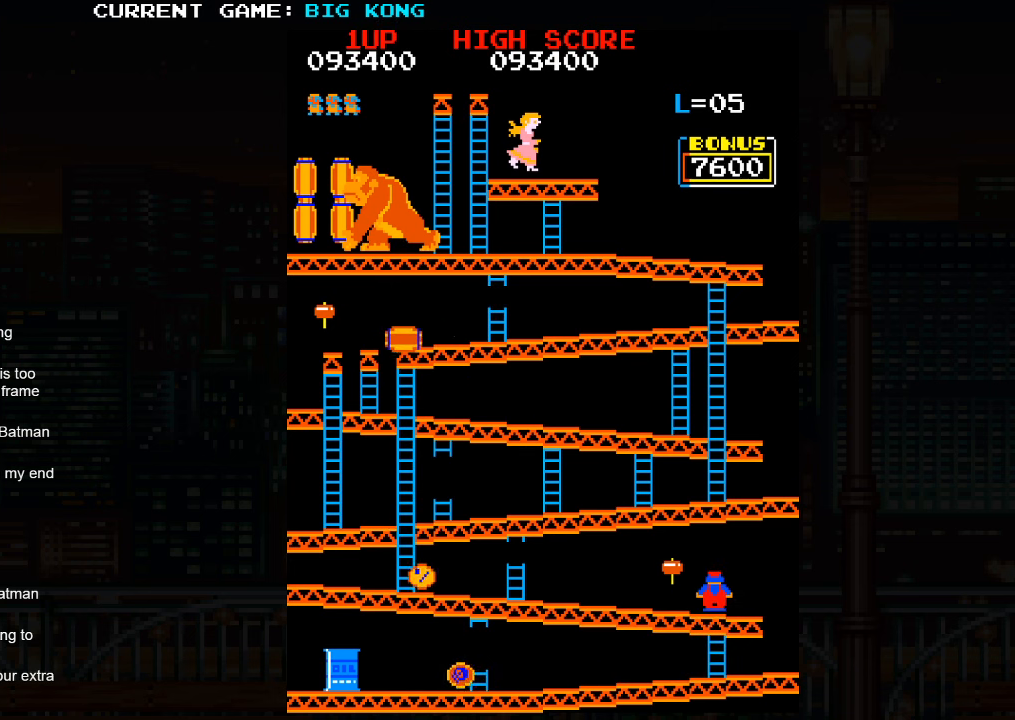
{"buttons": [], "left_stick": "center"}
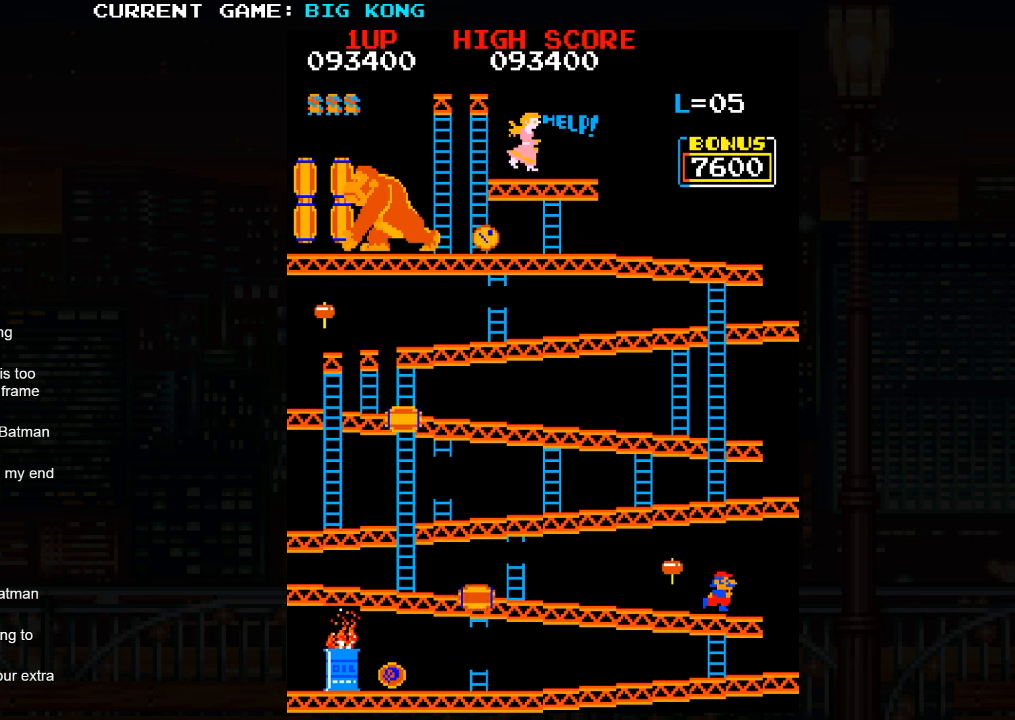
{"buttons": [], "left_stick": "center", "events": [[284, "SQUARE", "down"], [367, "SQUARE", "up"]]}
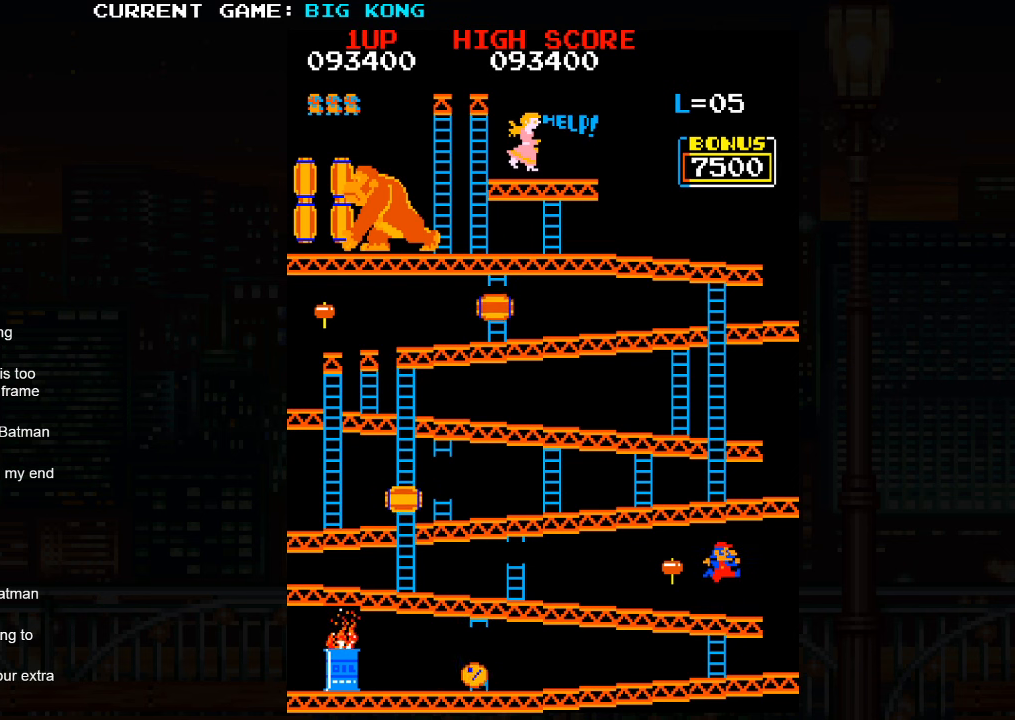
{"buttons": [], "left_stick": "center", "events": []}
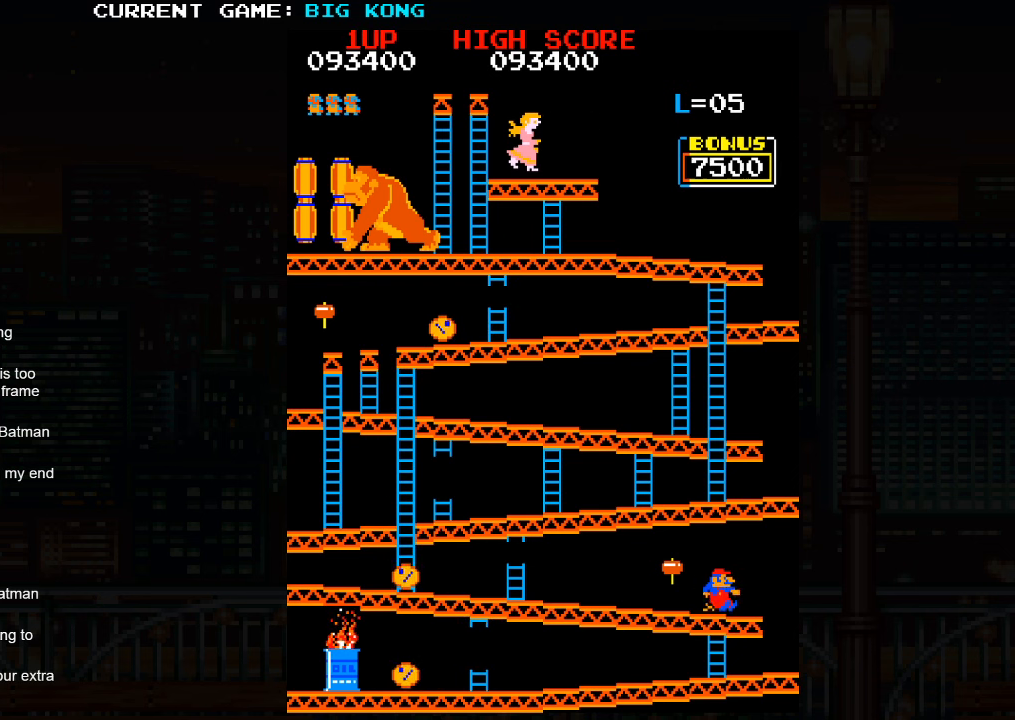
{"buttons": [], "left_stick": "center", "events": []}
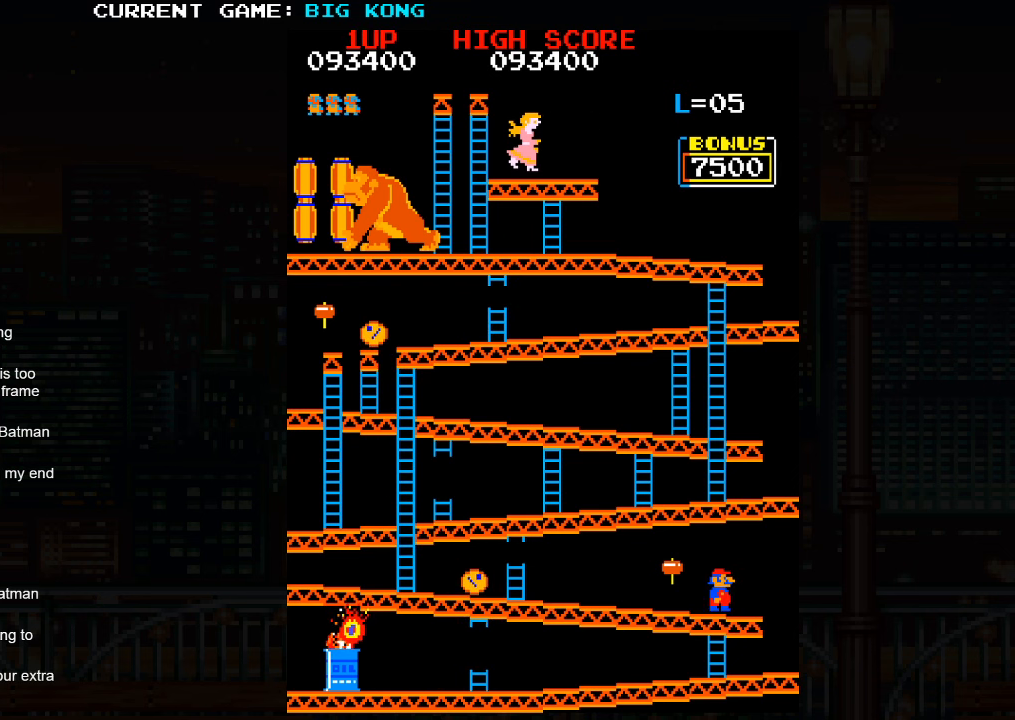
{"buttons": [], "left_stick": "center", "events": []}
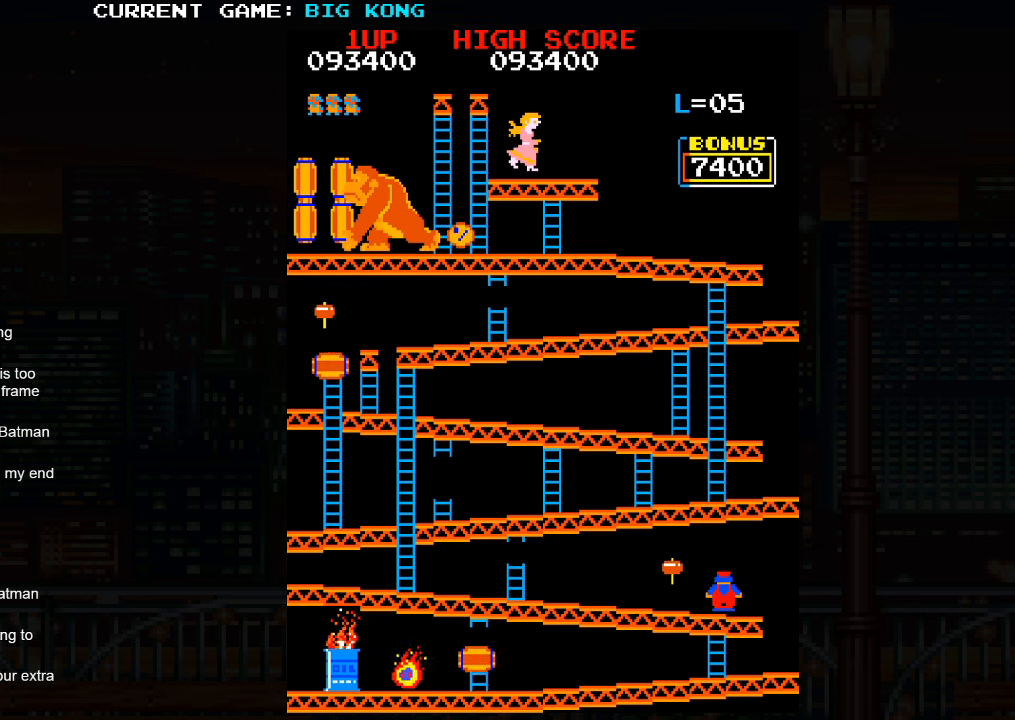
{"buttons": [], "left_stick": "center", "events": [[17, "SQUARE", "down"], [100, "SQUARE", "up"]]}
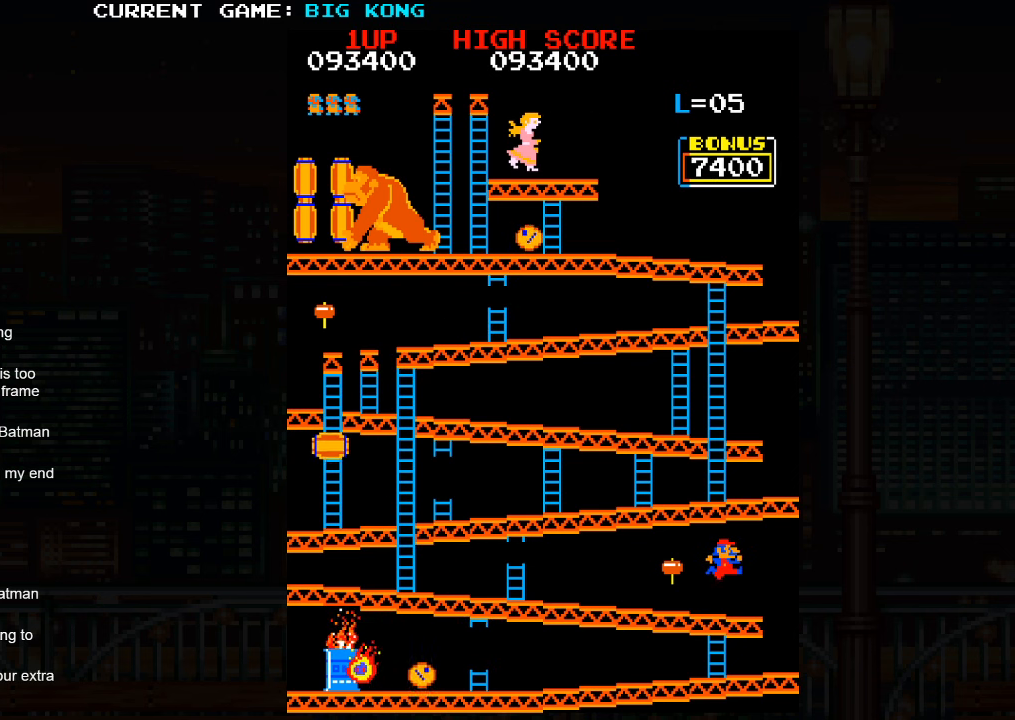
{"buttons": [], "left_stick": "center", "events": []}
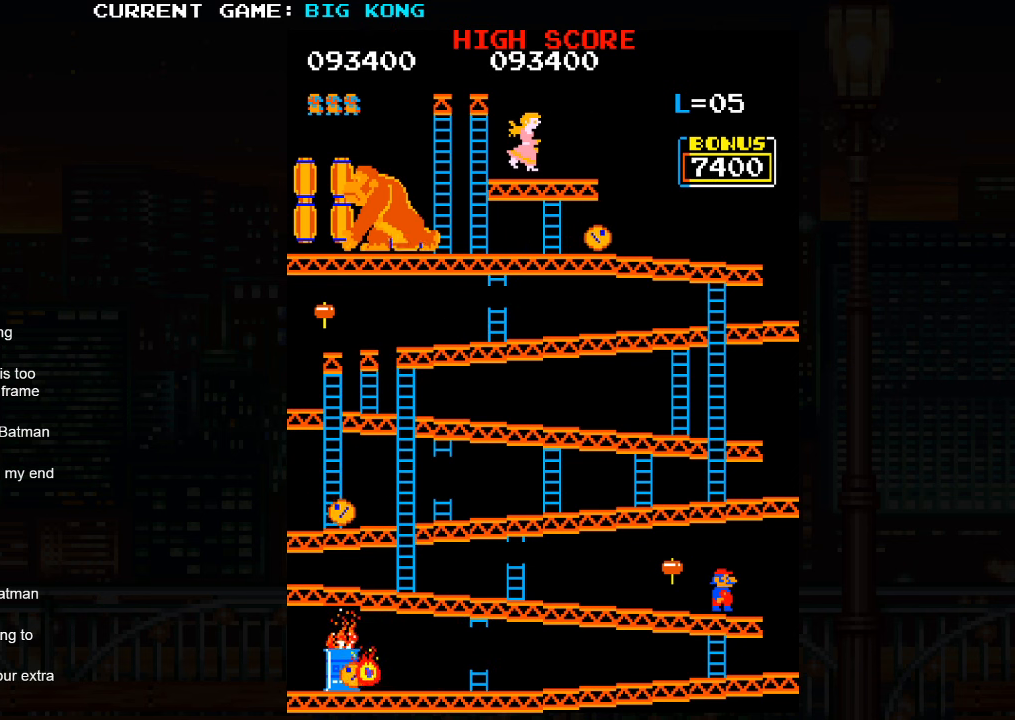
{"buttons": [], "left_stick": "center", "events": [[234, "SQUARE", "down"], [250, "left_stick", "right"], [300, "SQUARE", "up"], [317, "left_stick", "center"]]}